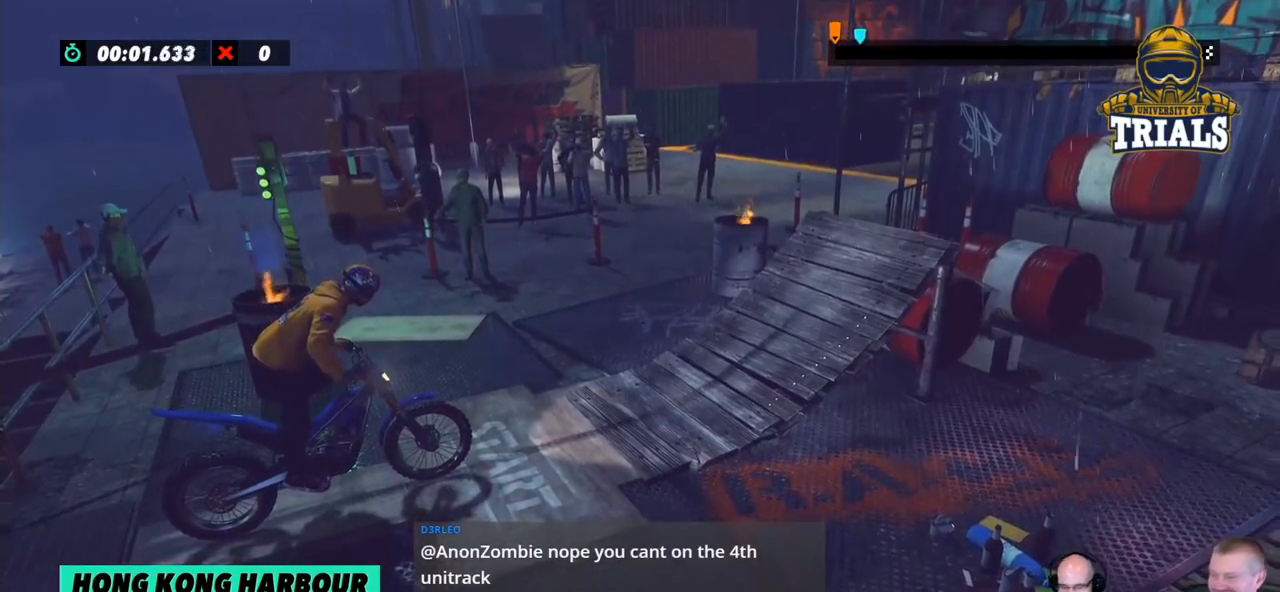
Gameplay with a controller (Xbox layout); each line is a JSON object with the inputs held at the frame after it. "events" lists button and stick changes between this image and that frame as [ms after this image, input, new state], when the widget could be followed in between. Not read: A B DPAD_DOWN DPAD_LEFT DPAD_RIGHT DPAD_UP L1 L3 R1 R3 SELECT START X Y right_stick.
{"buttons": [], "left_stick": "left", "events": [[484, "left_stick", "left"]]}
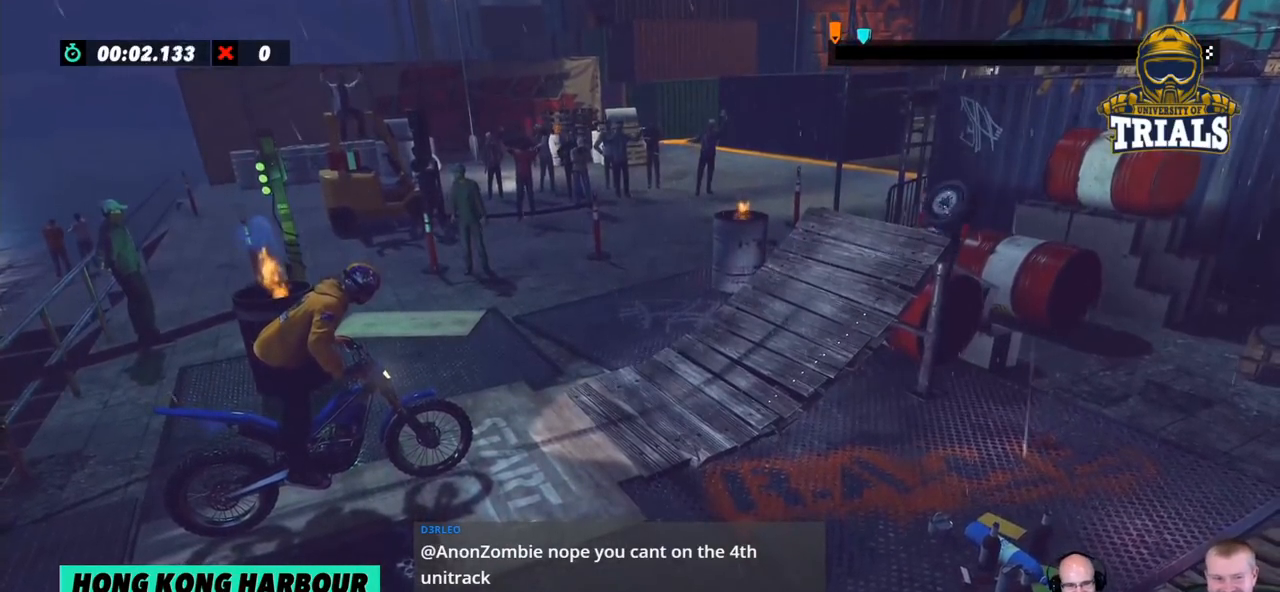
{"buttons": [], "left_stick": "center", "events": [[100, "left_stick", "center"]]}
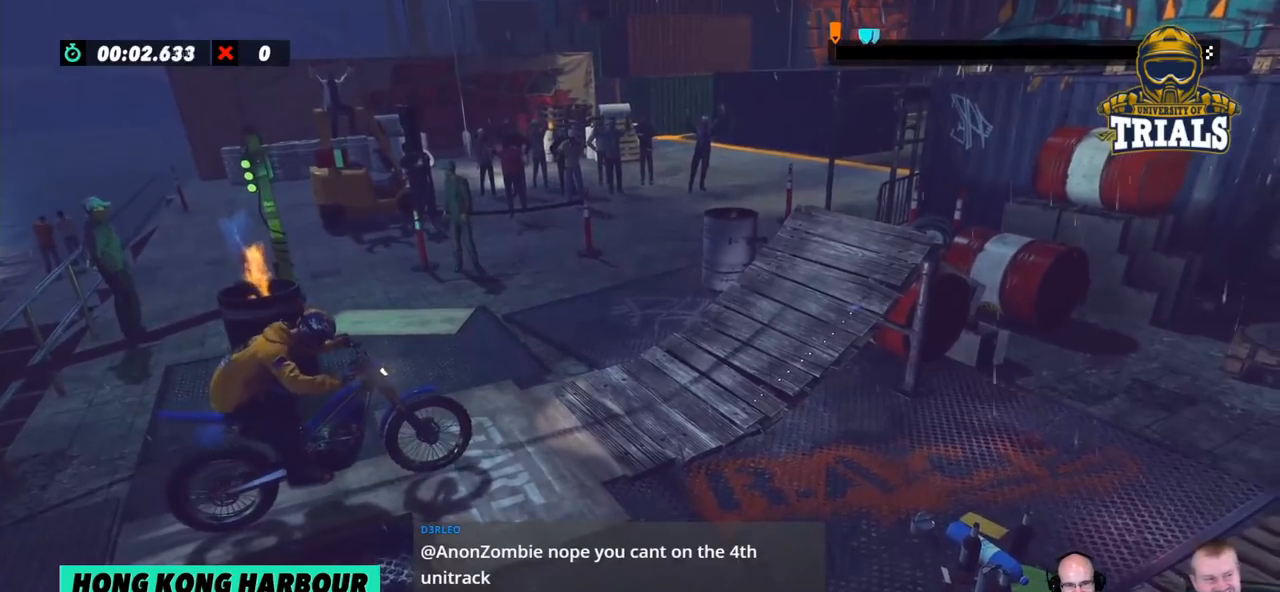
{"buttons": [], "left_stick": "center", "events": []}
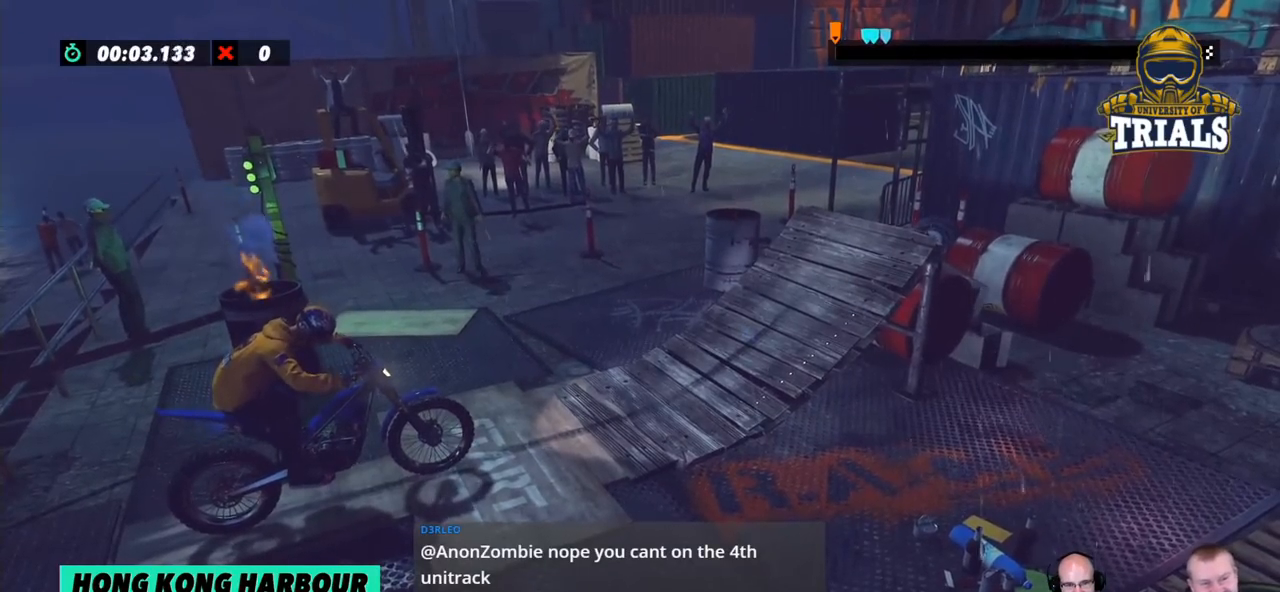
{"buttons": [], "left_stick": "center", "events": []}
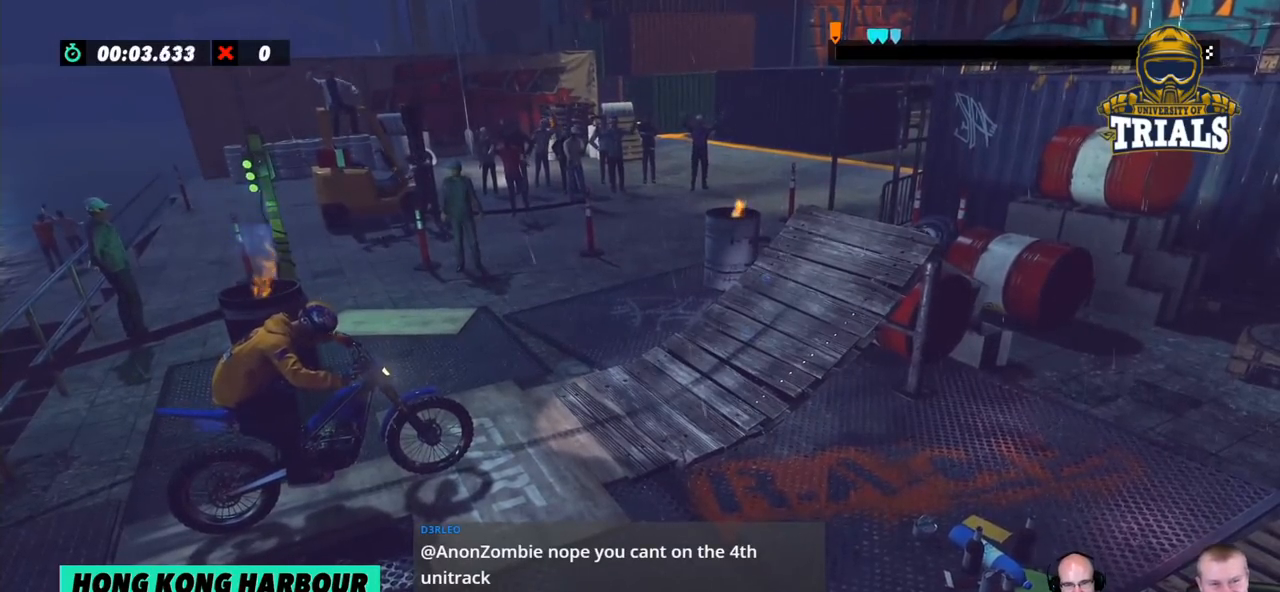
{"buttons": ["R2"], "left_stick": "center", "events": [[117, "R2", "down"]]}
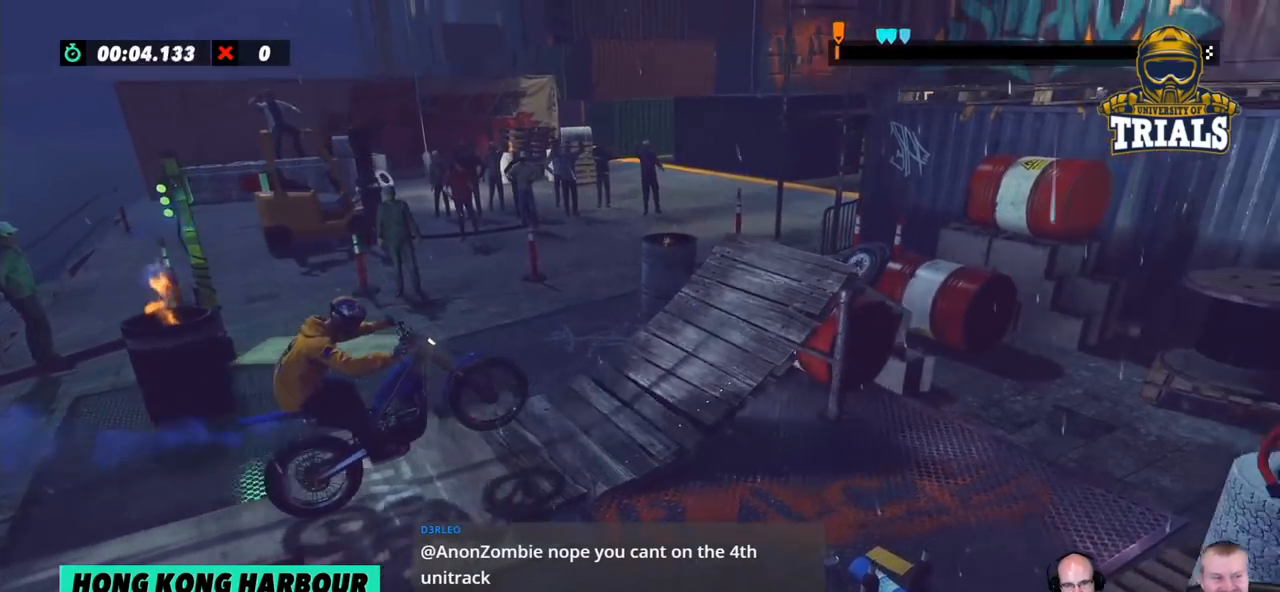
{"buttons": ["R2"], "left_stick": "right", "events": [[384, "left_stick", "left"], [501, "left_stick", "right"]]}
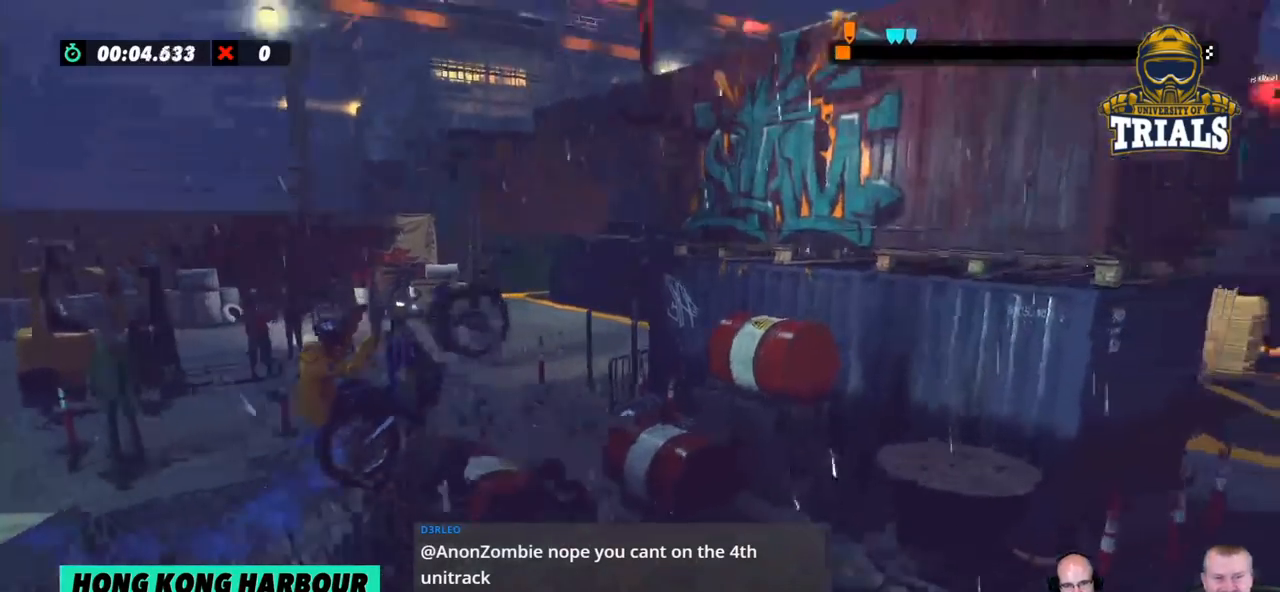
{"buttons": ["R2"], "left_stick": "left", "events": [[334, "left_stick", "left"]]}
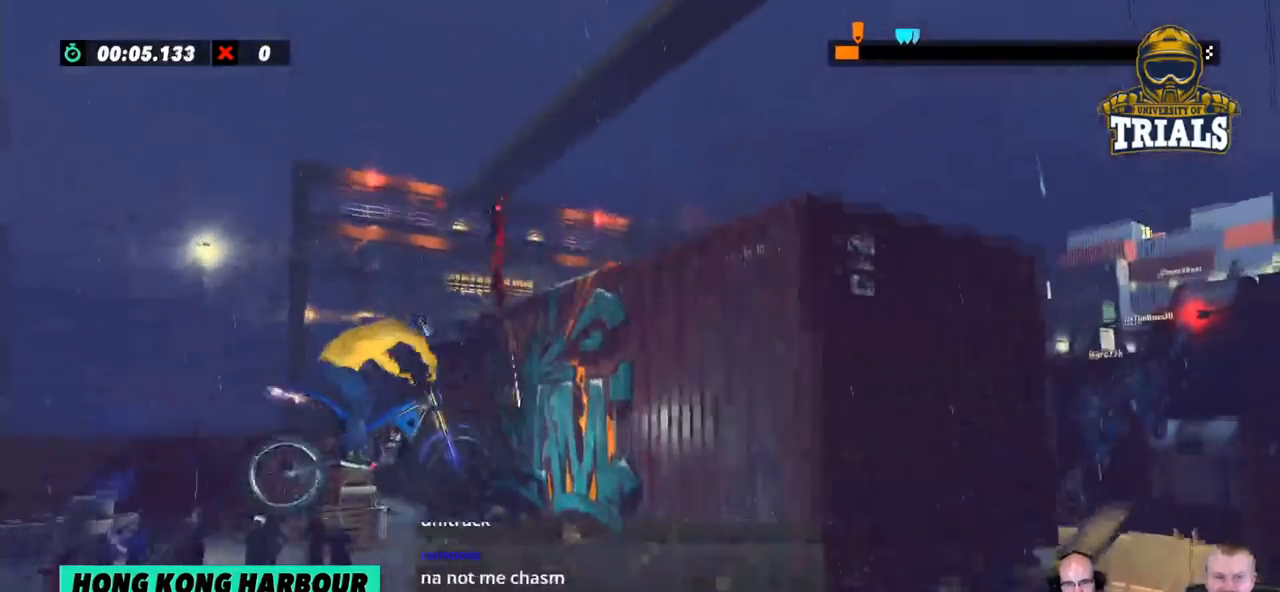
{"buttons": ["R2"], "left_stick": "left", "events": []}
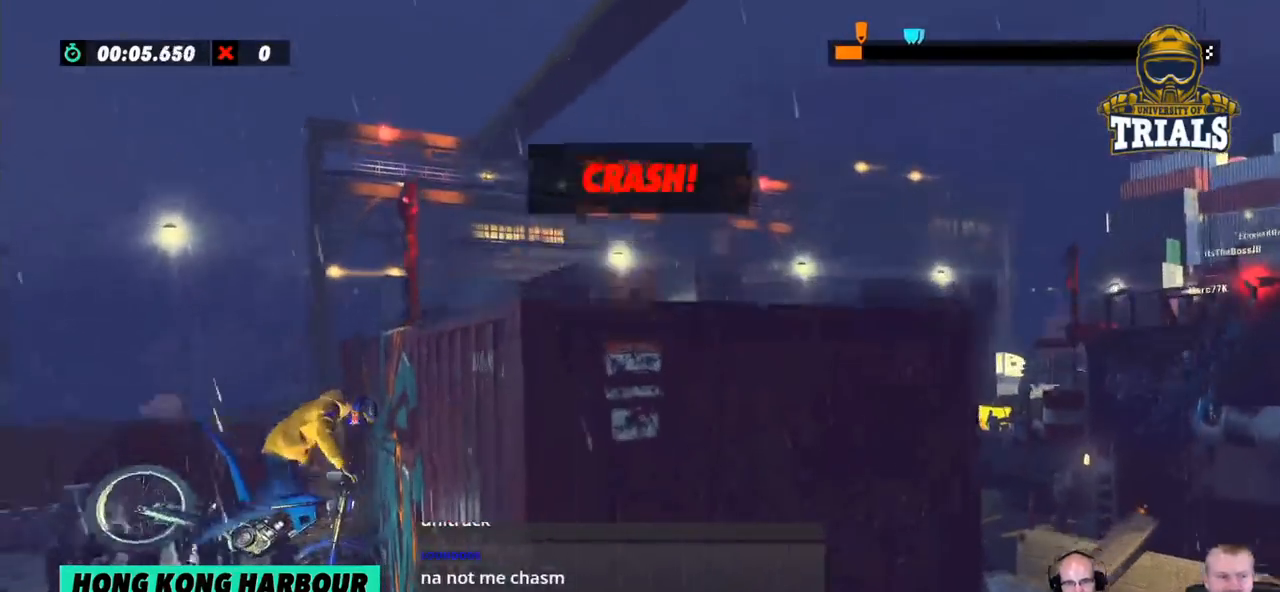
{"buttons": [], "left_stick": "center", "events": [[100, "left_stick", "center"], [217, "R2", "up"]]}
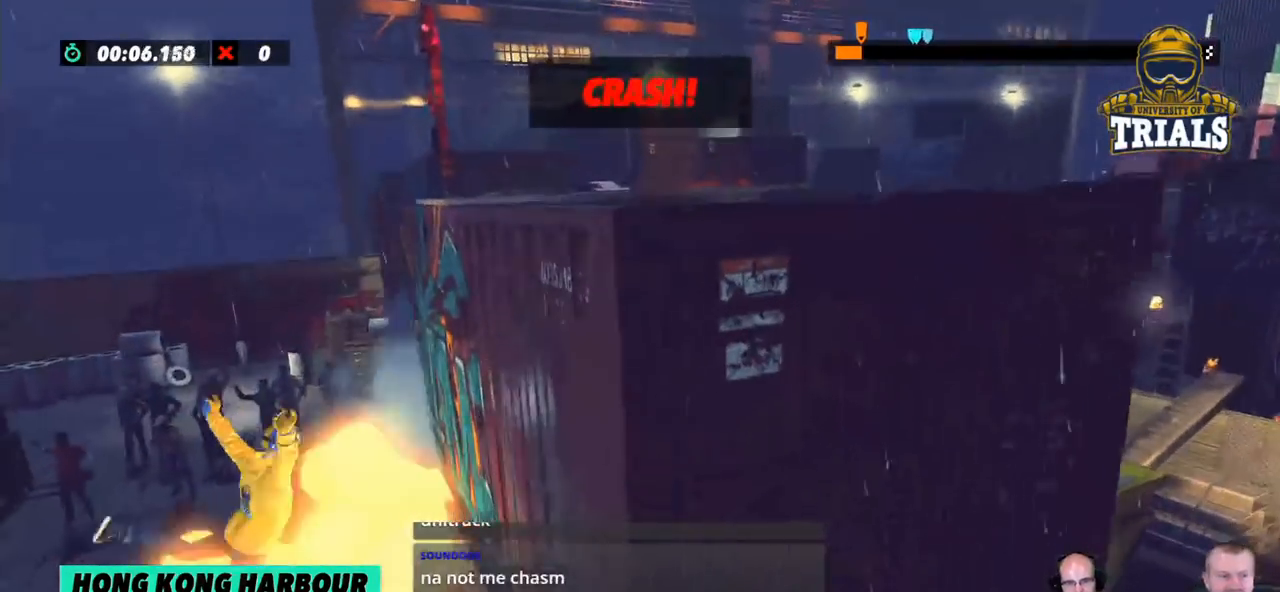
{"buttons": [], "left_stick": "center", "events": []}
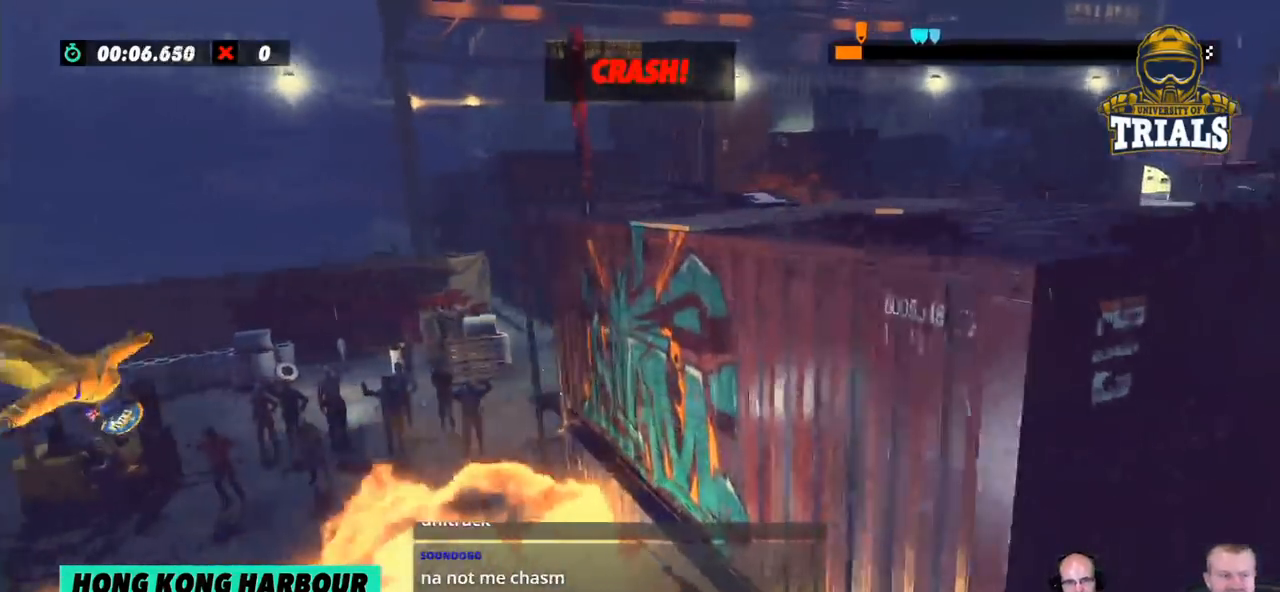
{"buttons": [], "left_stick": "center", "events": []}
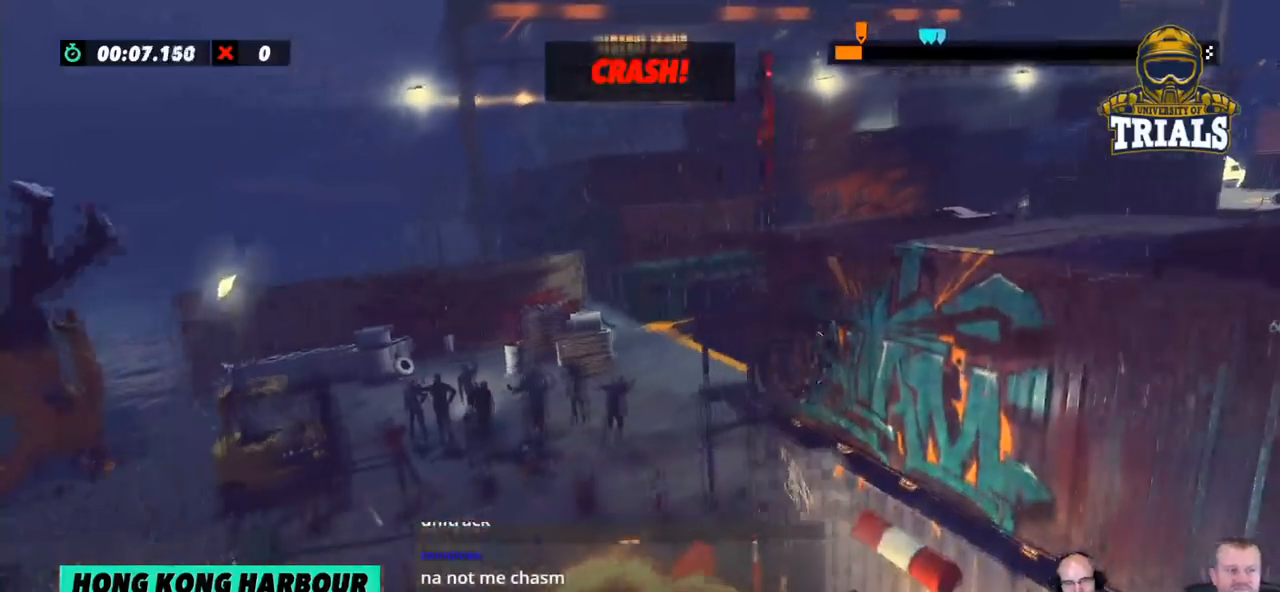
{"buttons": [], "left_stick": "center", "events": [[250, "R2", "down"], [384, "R2", "up"]]}
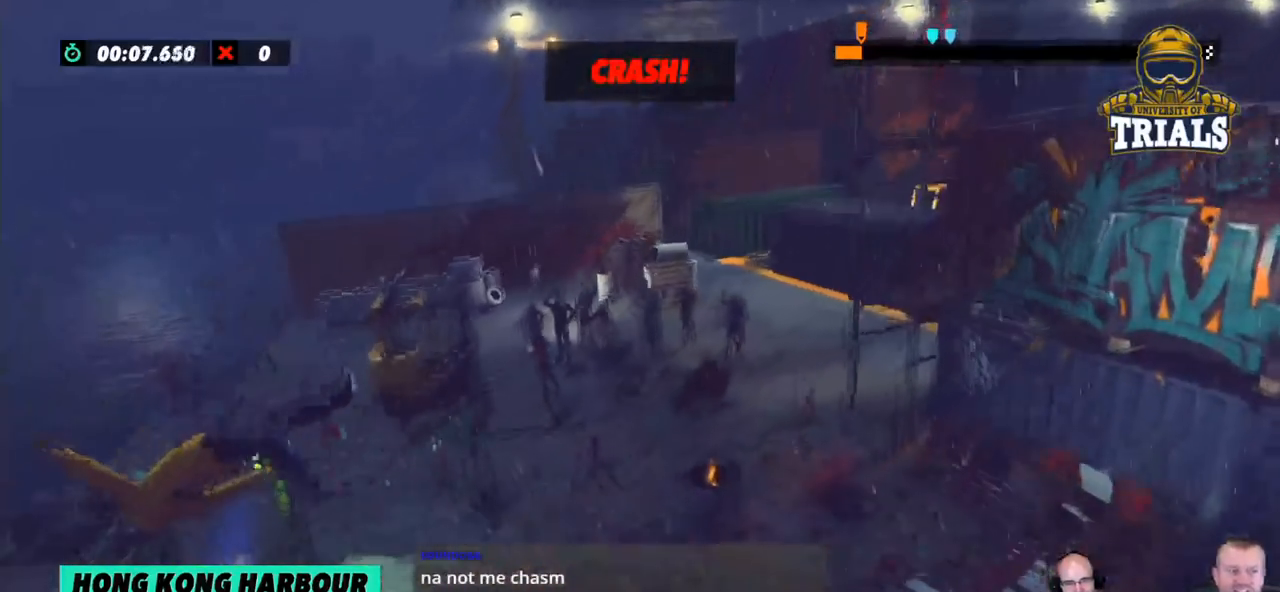
{"buttons": [], "left_stick": "center", "events": []}
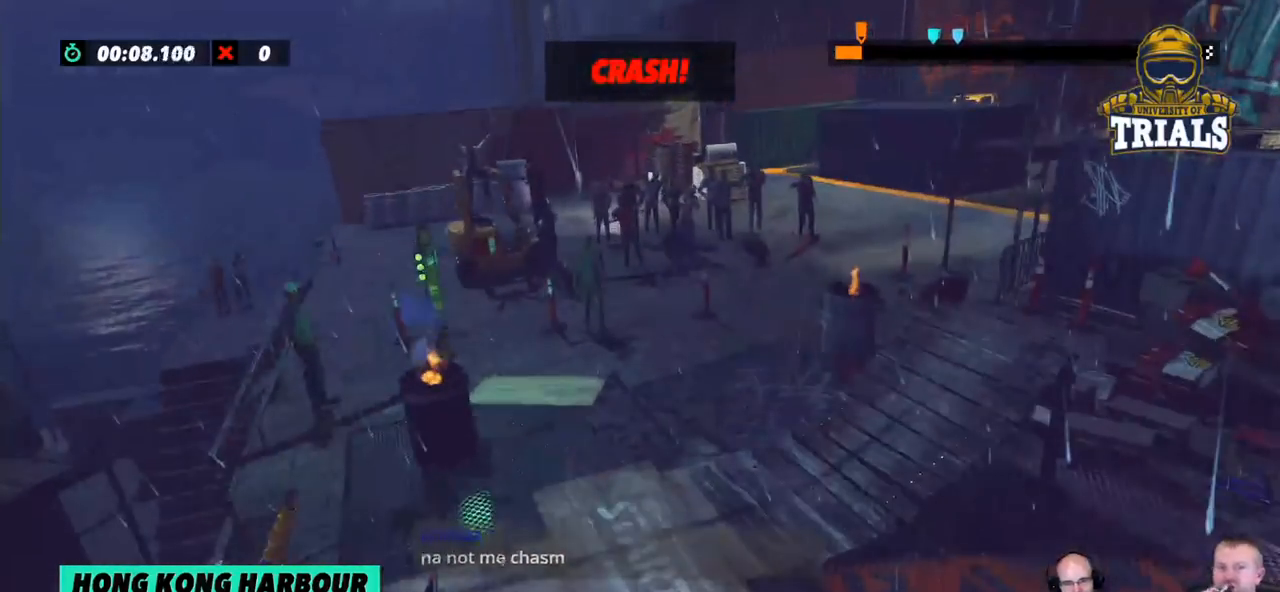
{"buttons": [], "left_stick": "center", "events": []}
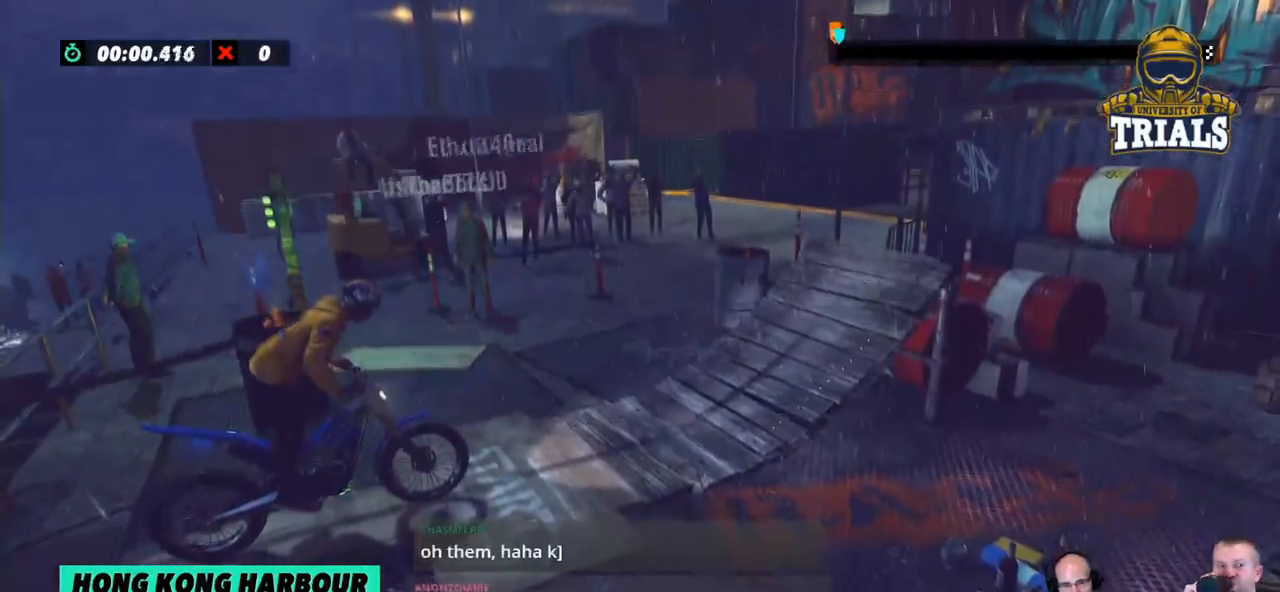
{"buttons": [], "left_stick": "center", "events": []}
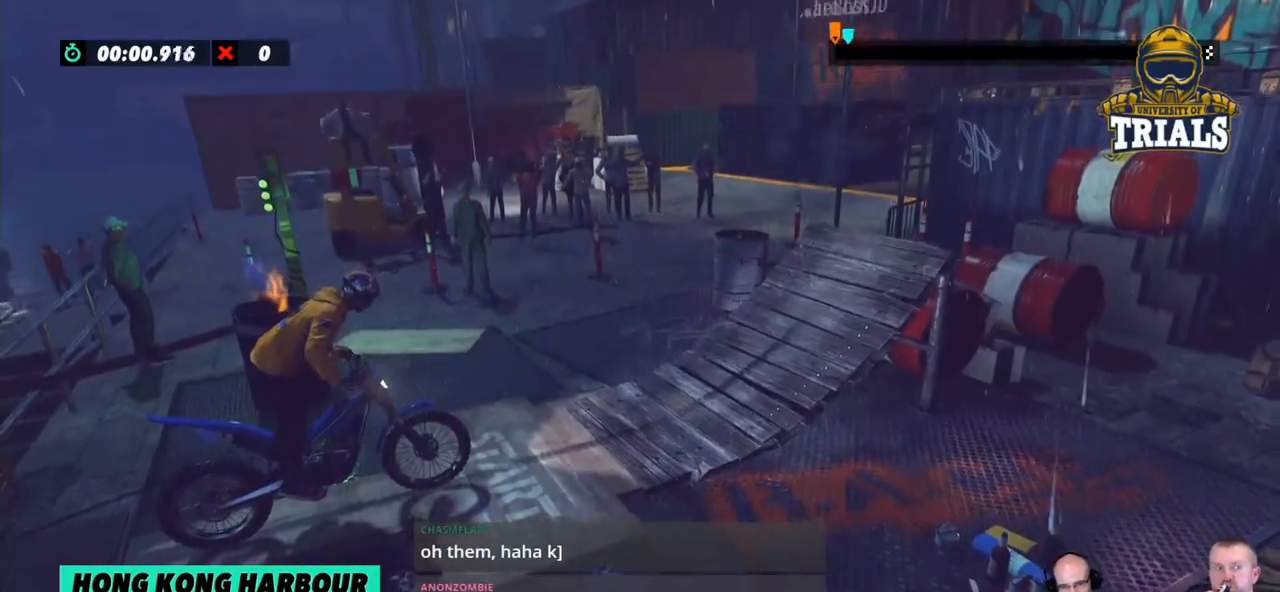
{"buttons": [], "left_stick": "center", "events": []}
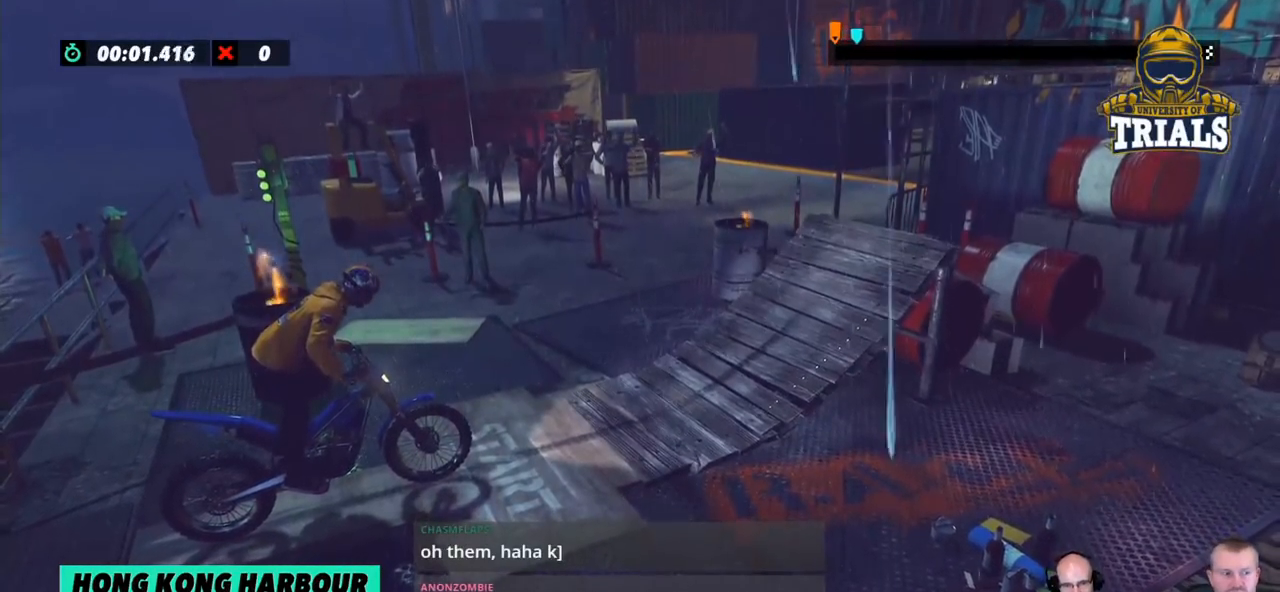
{"buttons": [], "left_stick": "center", "events": []}
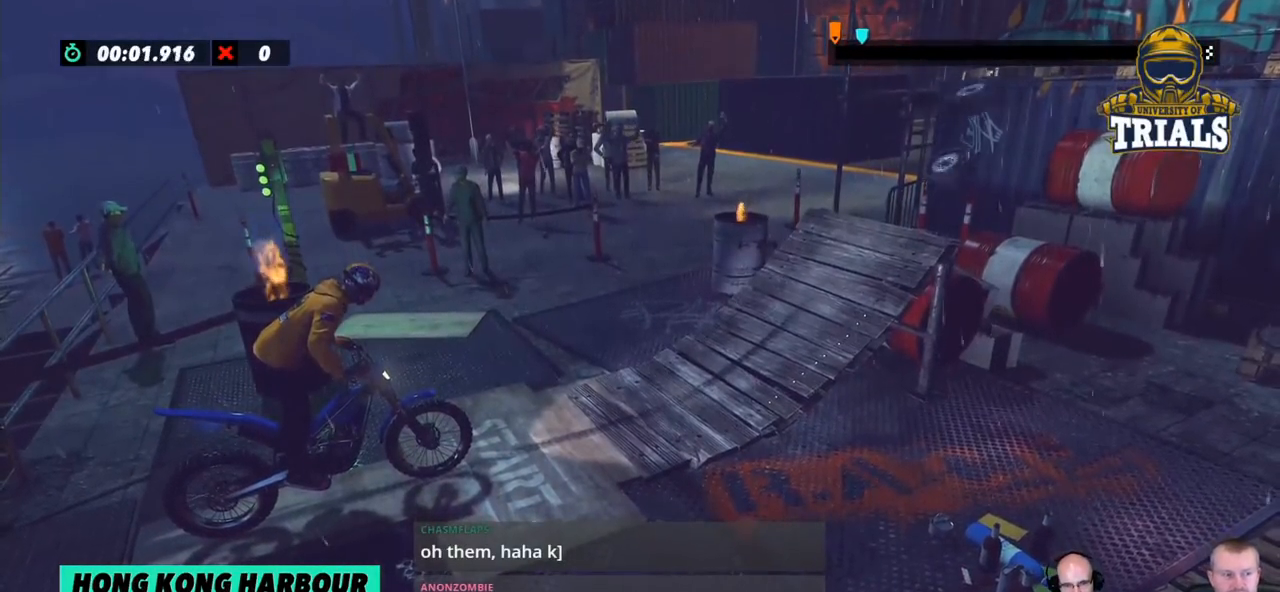
{"buttons": ["R2"], "left_stick": "center", "events": [[401, "R2", "down"]]}
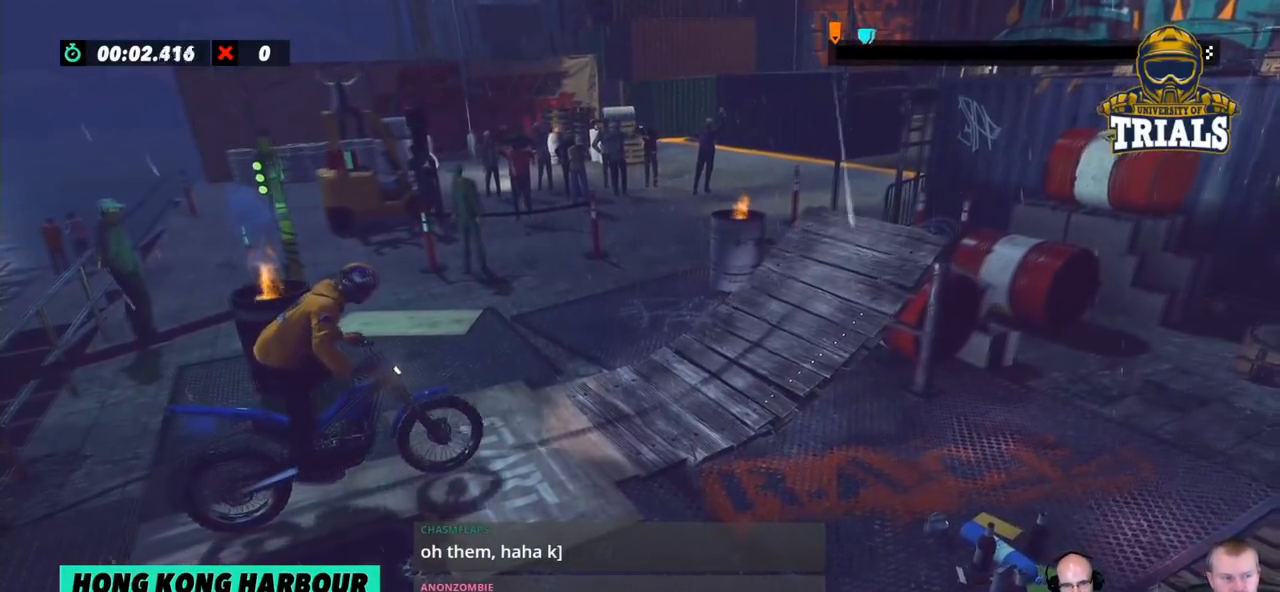
{"buttons": ["R2"], "left_stick": "left", "events": [[468, "left_stick", "left"]]}
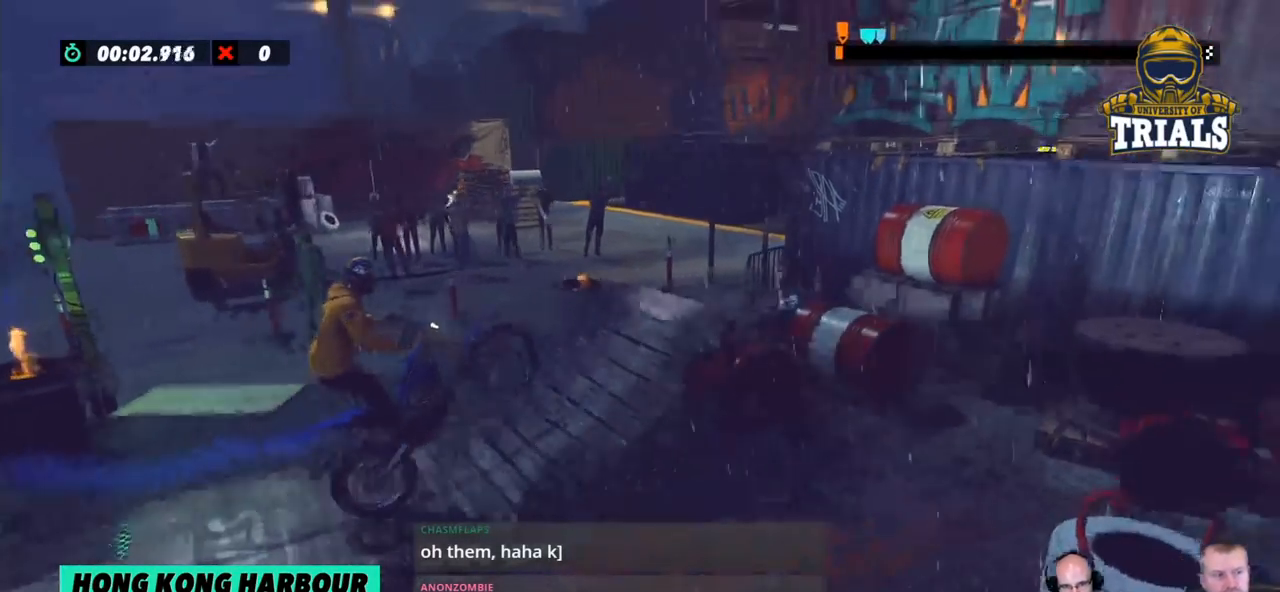
{"buttons": ["R2"], "left_stick": "right", "events": [[485, "left_stick", "right"]]}
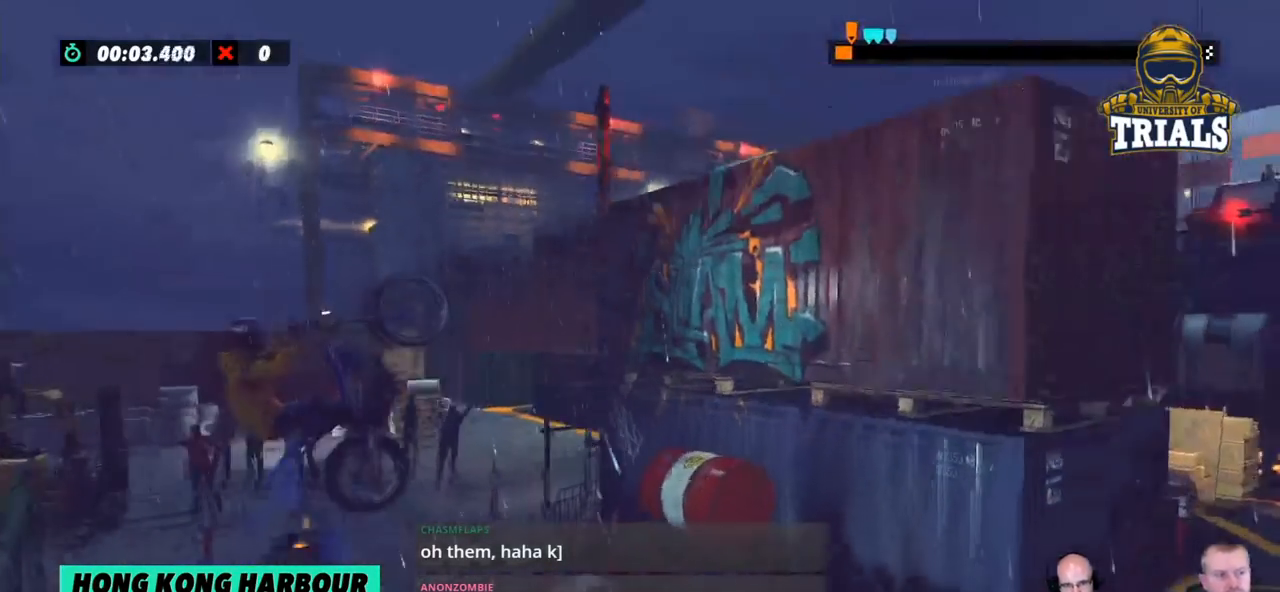
{"buttons": ["R2"], "left_stick": "right", "events": []}
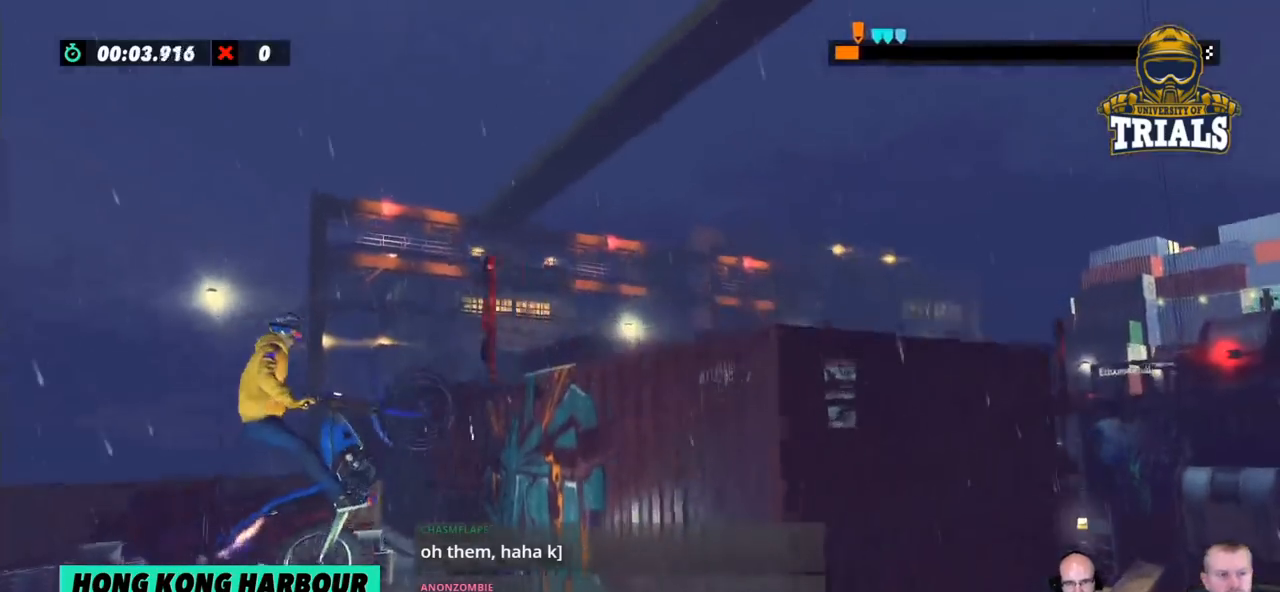
{"buttons": [], "left_stick": "left", "events": [[251, "left_stick", "left"], [368, "R2", "up"]]}
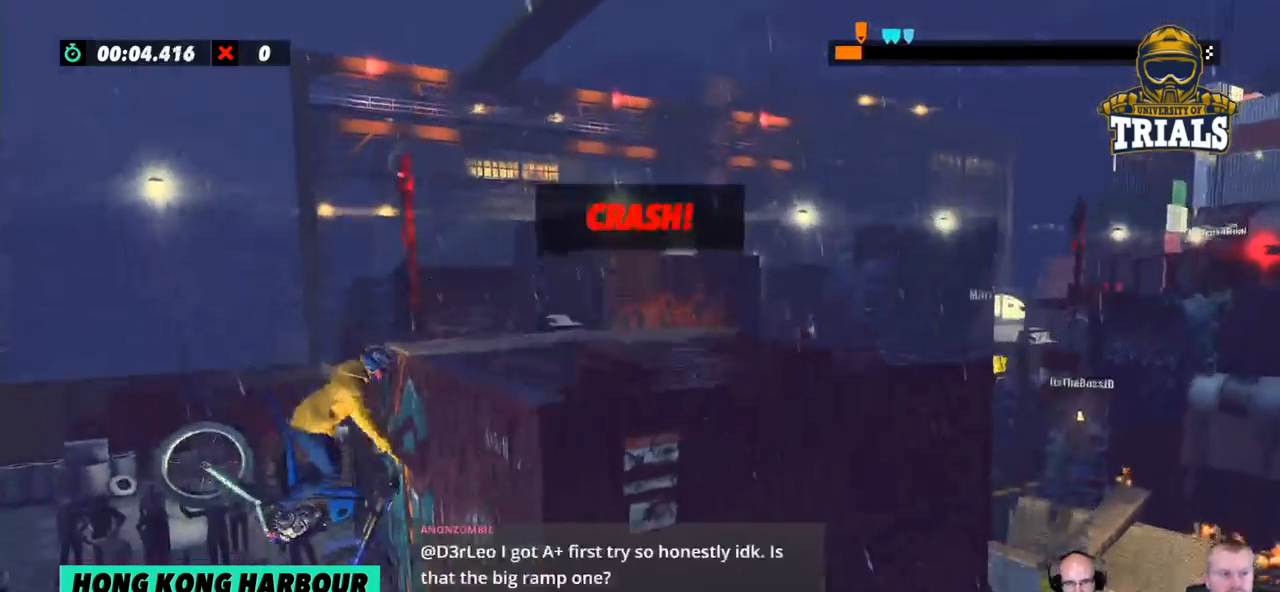
{"buttons": [], "left_stick": "center", "events": [[150, "left_stick", "center"]]}
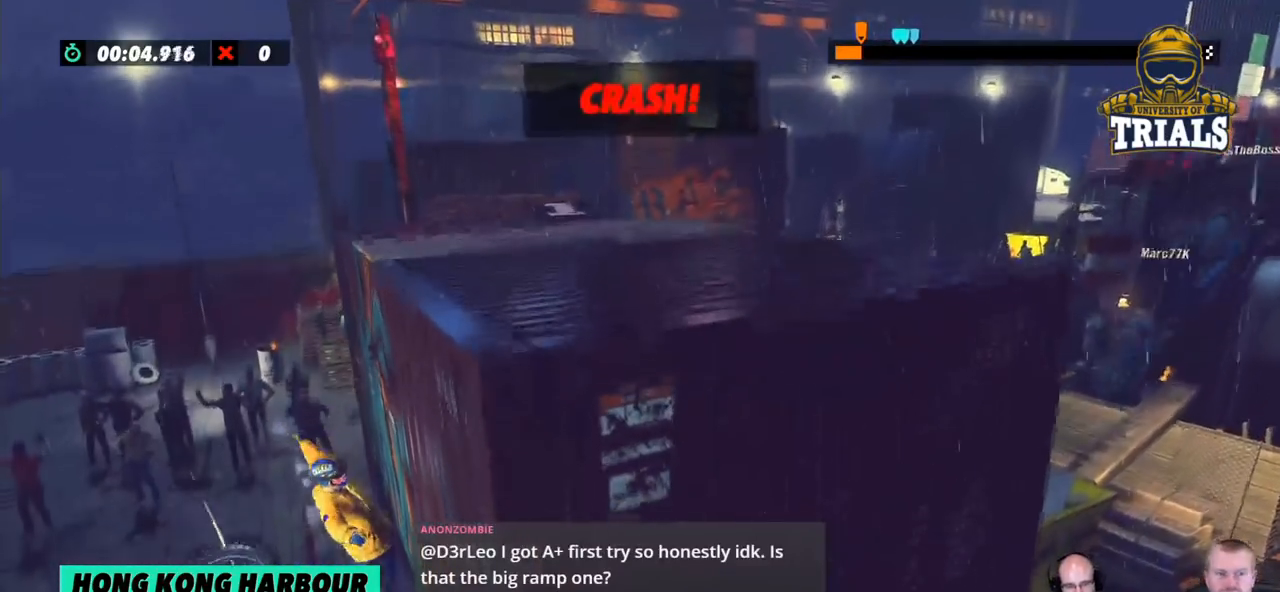
{"buttons": [], "left_stick": "center", "events": []}